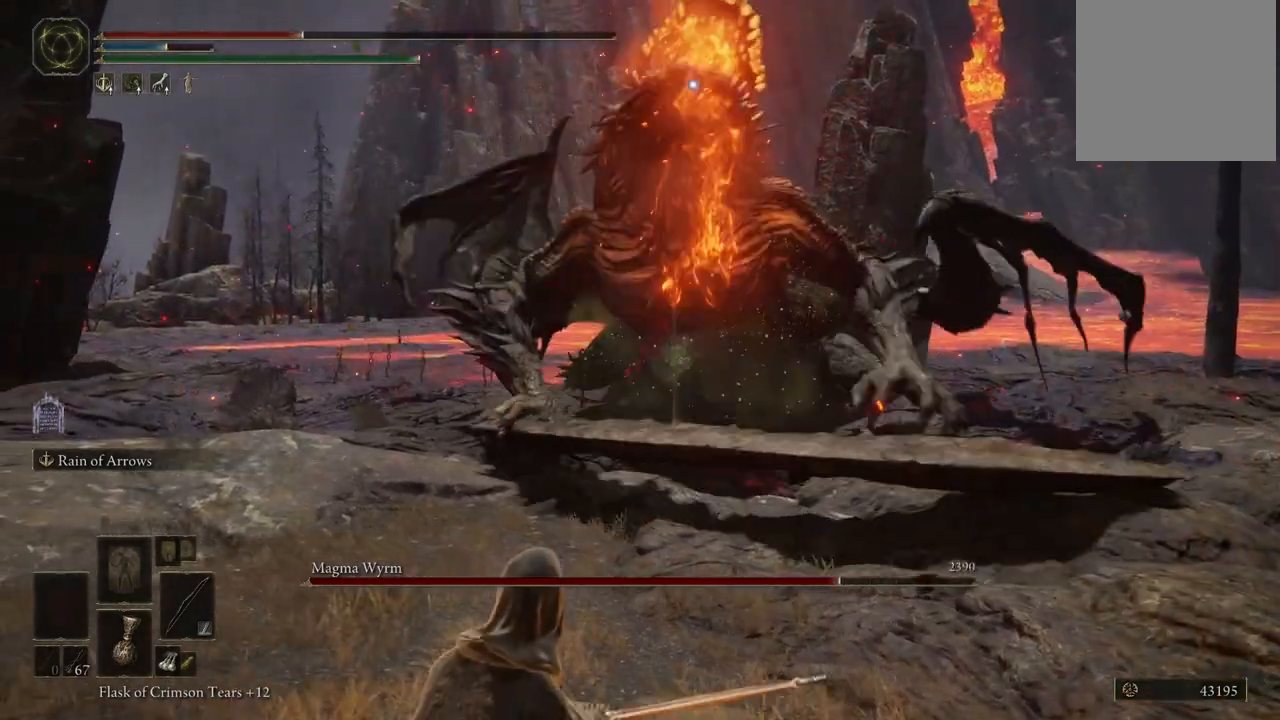
Gameplay with a controller (Xbox layout); each line is a JSON object with the inputs held at the frame after it (dt_ms = milliseconds from this image to that frame). "events" lists button and stick changes between this image and that frame as [ms after this image, input, new state], when the widget could be followed in between. Not read: L3 R3 Y.
{"dt_ms": 500, "buttons": ["B"], "left_stick": "left", "right_stick": "center", "events": []}
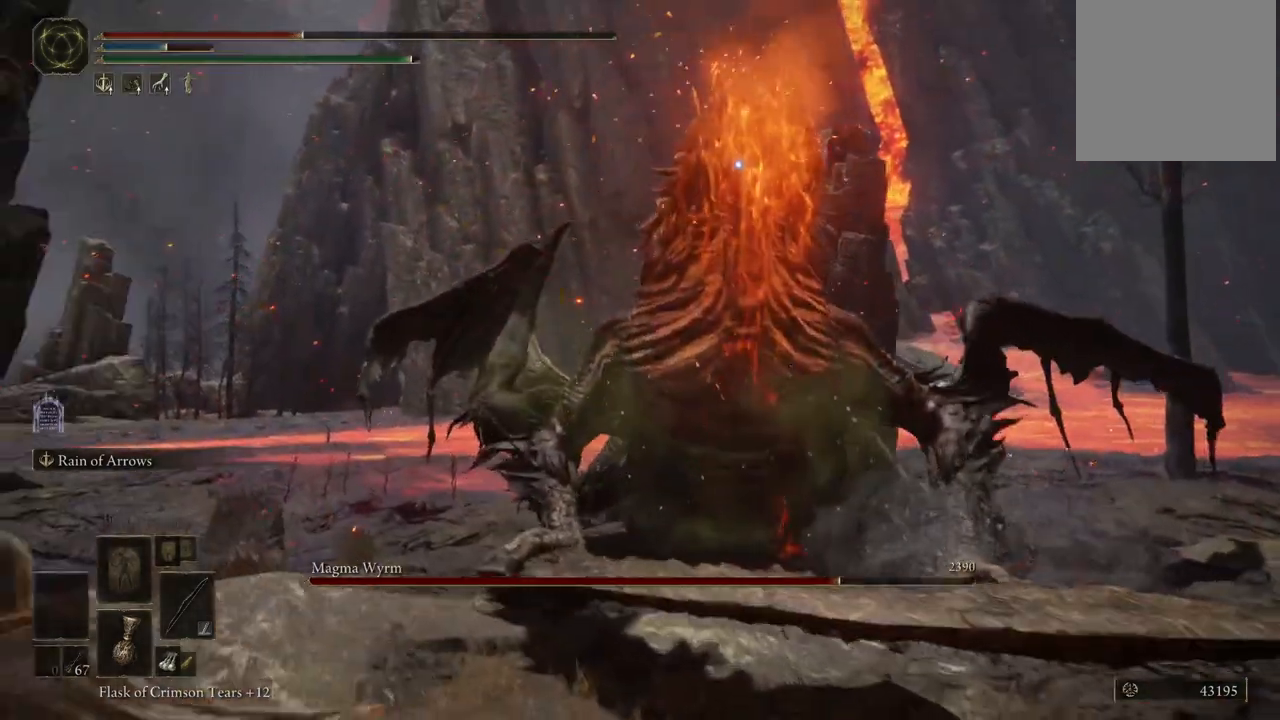
{"dt_ms": 500, "buttons": ["B"], "left_stick": "left", "right_stick": "center", "events": [[233, "B", "up"], [383, "B", "down"]]}
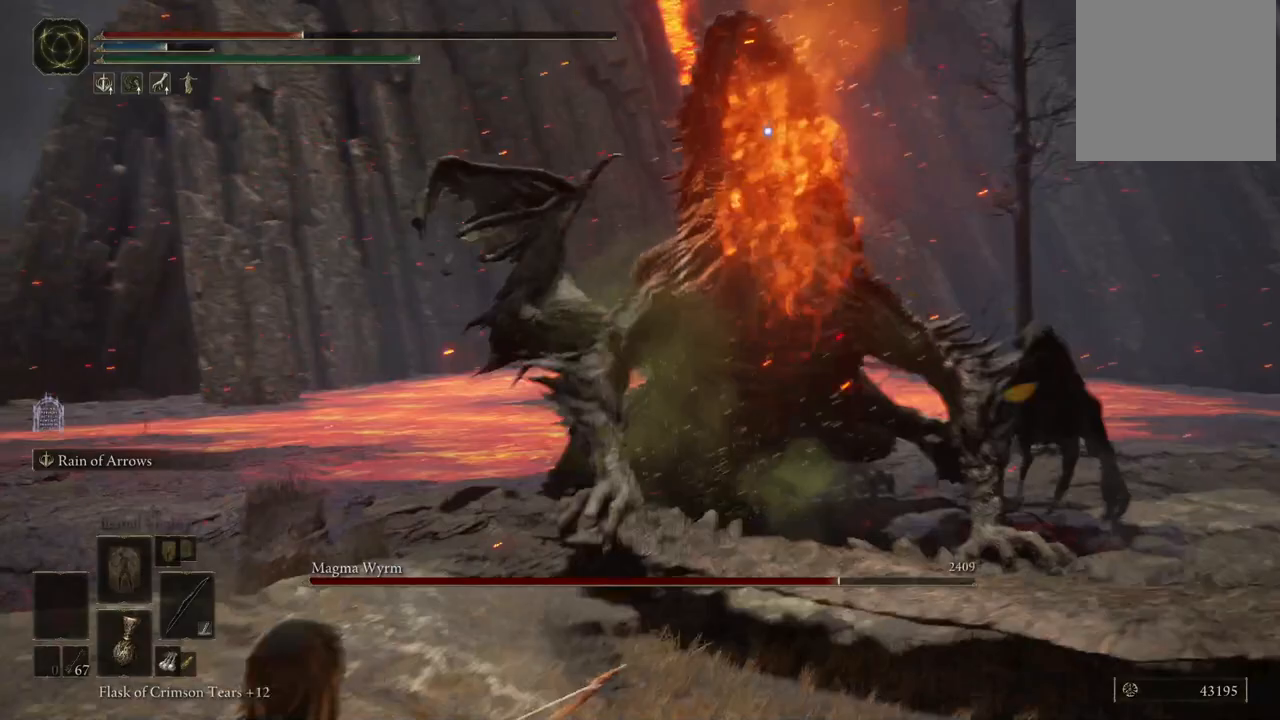
{"dt_ms": 500, "buttons": [], "left_stick": "left", "right_stick": "center", "events": [[133, "B", "up"]]}
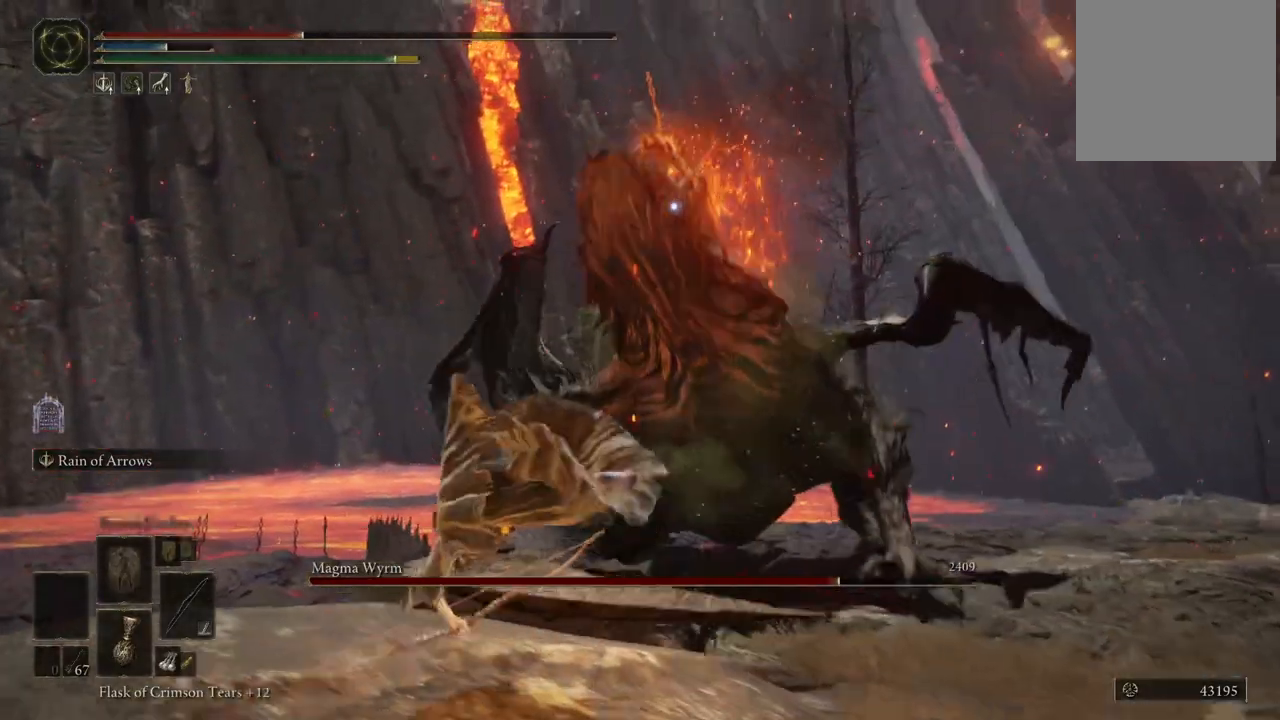
{"dt_ms": 500, "buttons": [], "left_stick": "left", "right_stick": "center", "events": [[133, "B", "down"], [233, "B", "up"], [317, "B", "down"], [350, "B", "up"], [400, "B", "down"], [467, "B", "up"]]}
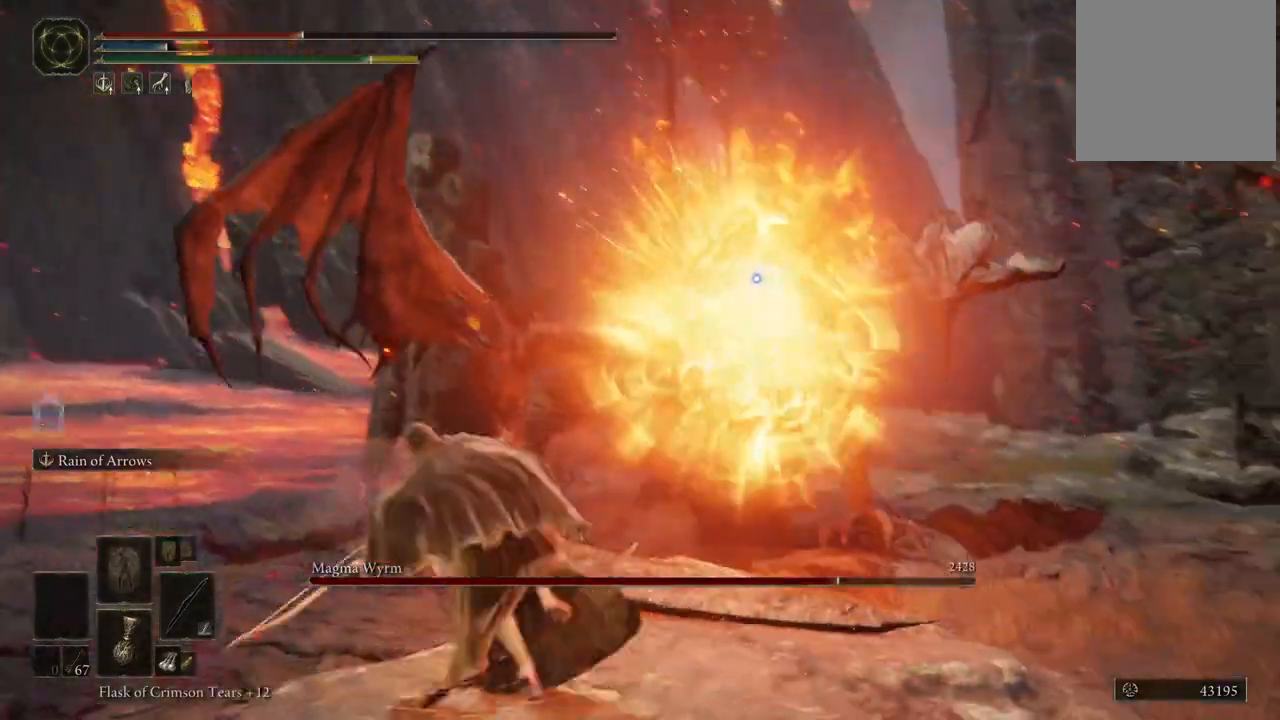
{"dt_ms": 500, "buttons": [], "left_stick": "left", "right_stick": "center", "events": [[33, "B", "down"], [83, "B", "up"]]}
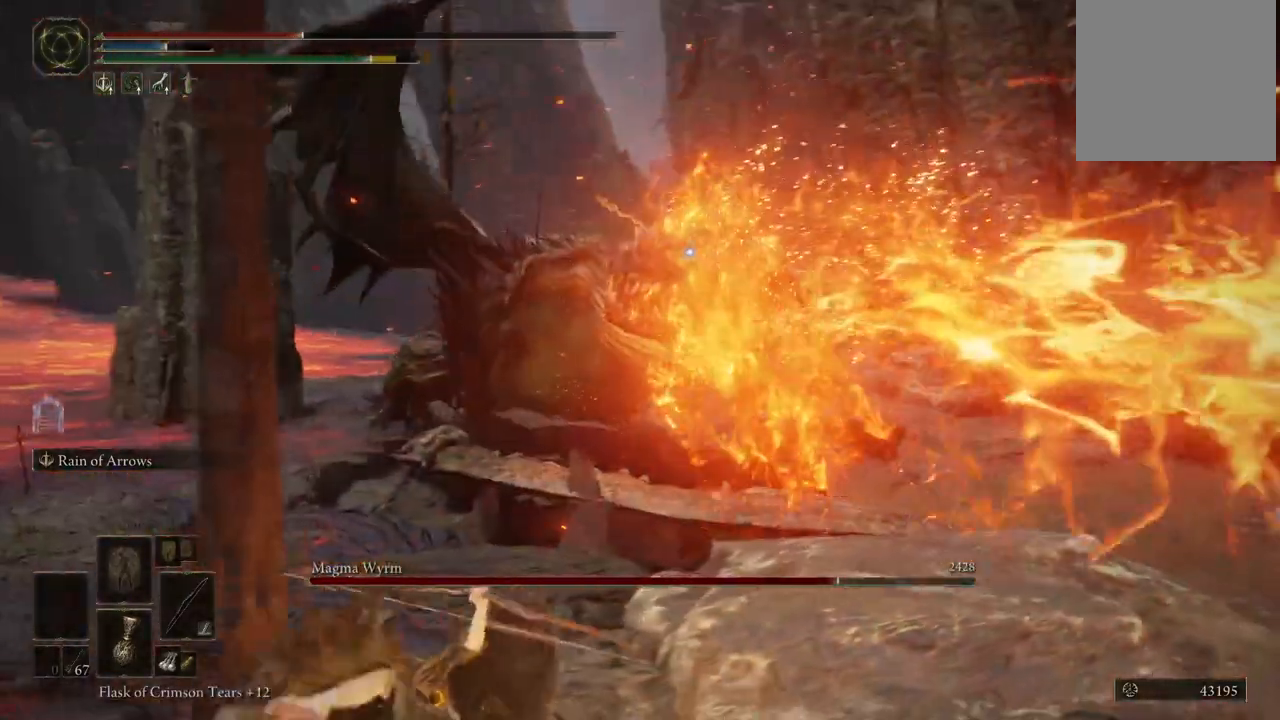
{"dt_ms": 500, "buttons": [], "left_stick": "left", "right_stick": "center", "events": [[233, "B", "down"], [383, "B", "up"]]}
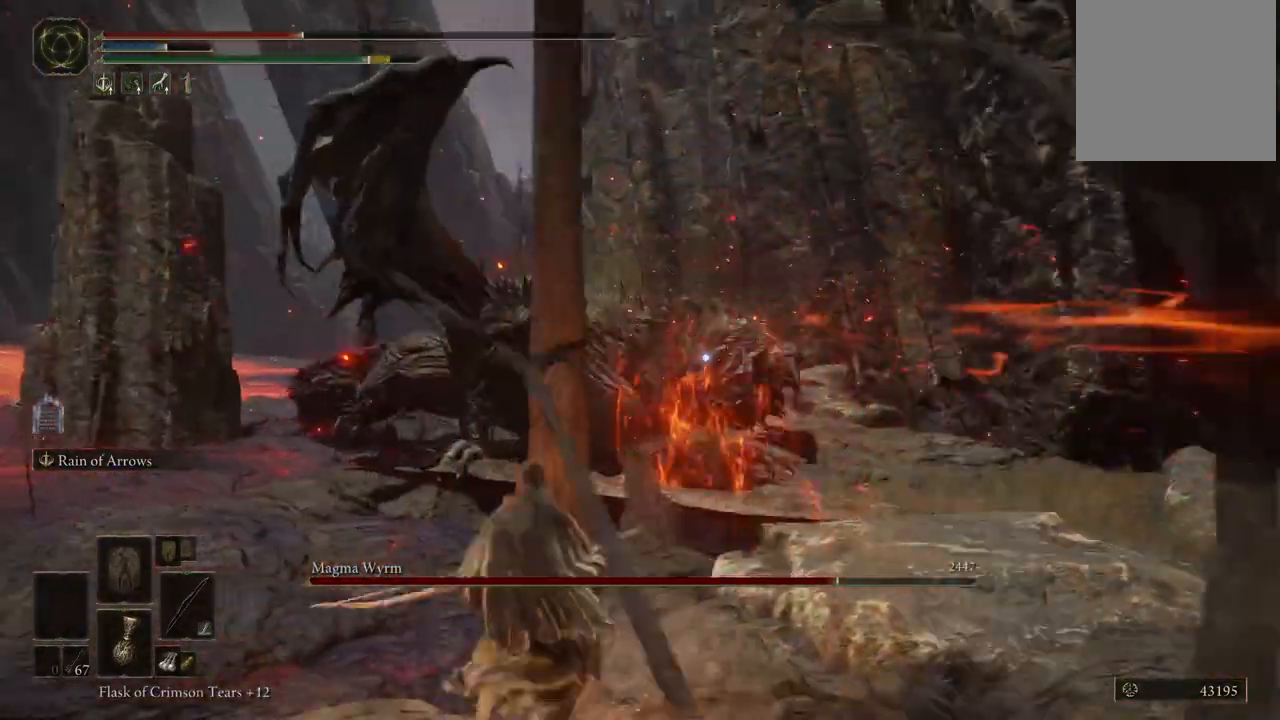
{"dt_ms": 500, "buttons": [], "left_stick": "center", "right_stick": "center", "events": [[233, "left_stick", "center"]]}
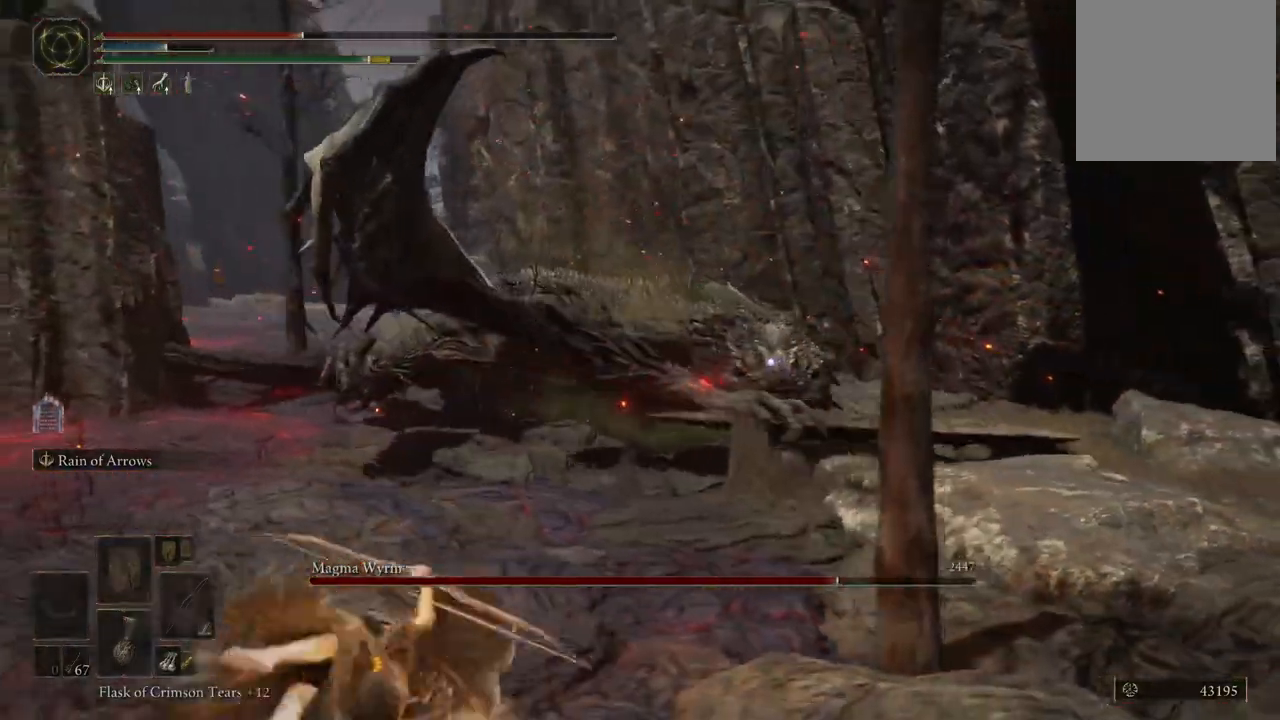
{"dt_ms": 500, "buttons": [], "left_stick": "left", "right_stick": "center", "events": [[17, "DPAD_LEFT", "down"], [133, "DPAD_LEFT", "up"], [267, "left_stick", "left"]]}
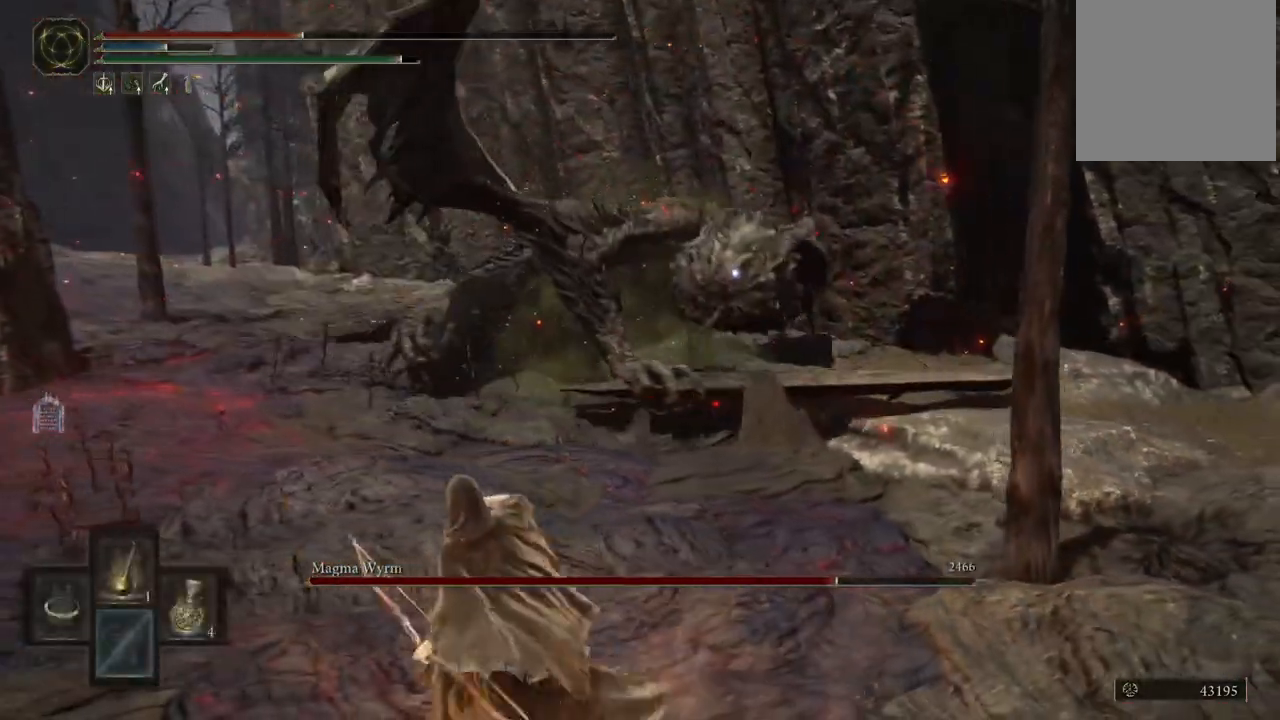
{"dt_ms": 500, "buttons": [], "left_stick": "down", "right_stick": "center", "events": [[67, "left_stick", "down-left"], [200, "left_stick", "down"]]}
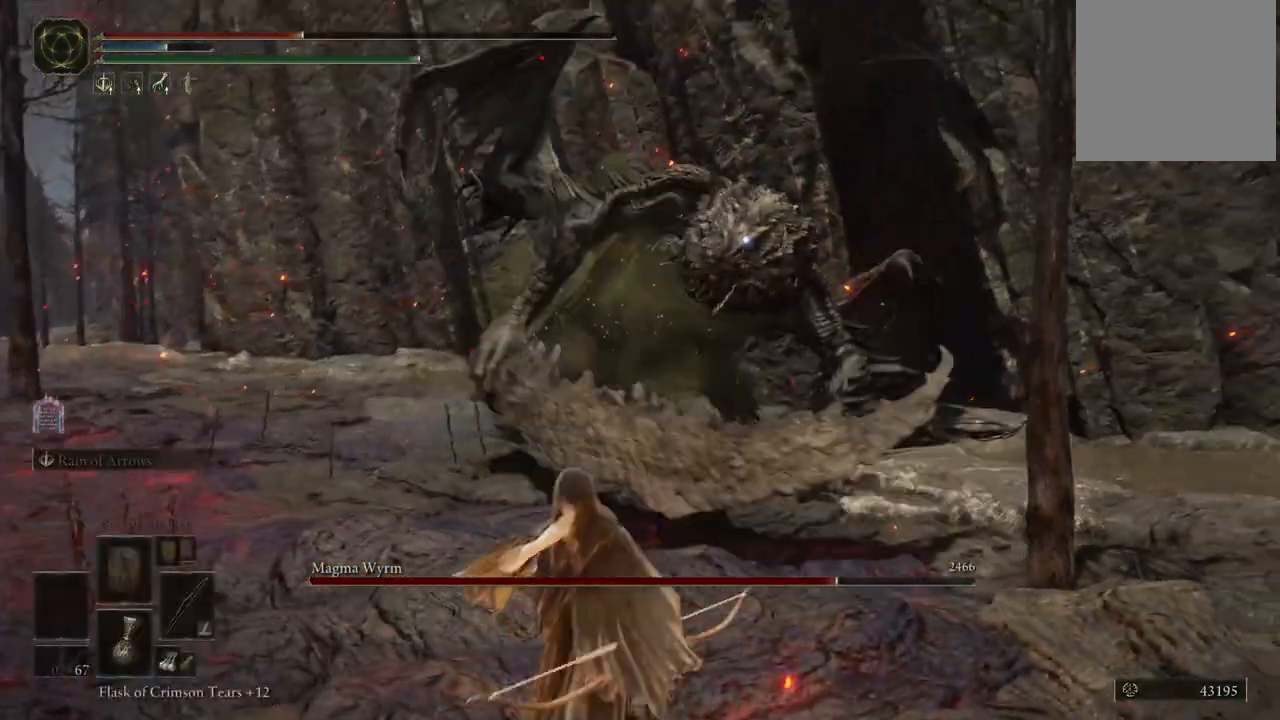
{"dt_ms": 500, "buttons": [], "left_stick": "down-left", "right_stick": "center", "events": [[33, "left_stick", "down-left"], [333, "B", "down"], [433, "B", "up"]]}
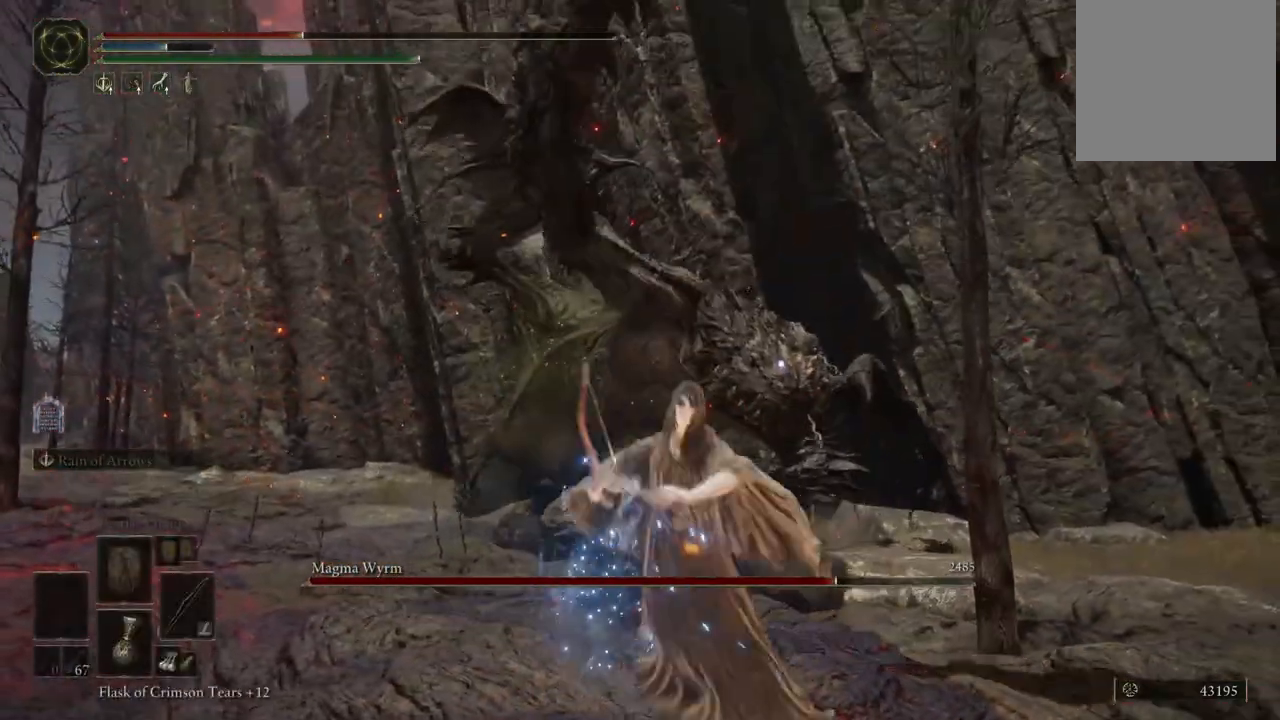
{"dt_ms": 500, "buttons": [], "left_stick": "down", "right_stick": "center", "events": [[183, "B", "down"], [283, "B", "up"], [317, "left_stick", "down"], [350, "B", "down"], [417, "B", "up"]]}
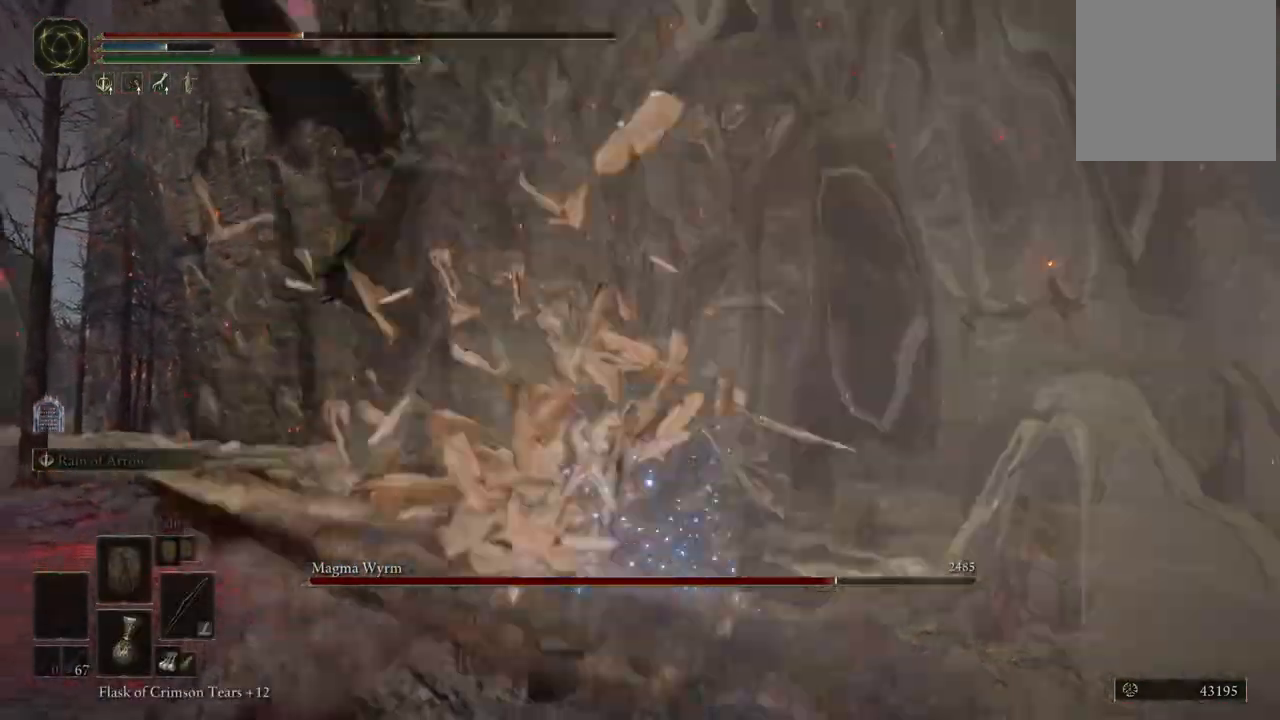
{"dt_ms": 500, "buttons": ["B"], "left_stick": "down", "right_stick": "center", "events": [[17, "B", "down"], [67, "B", "up"], [133, "B", "down"], [183, "B", "up"], [233, "B", "down"], [283, "B", "up"], [350, "B", "down"], [417, "B", "up"], [483, "B", "down"]]}
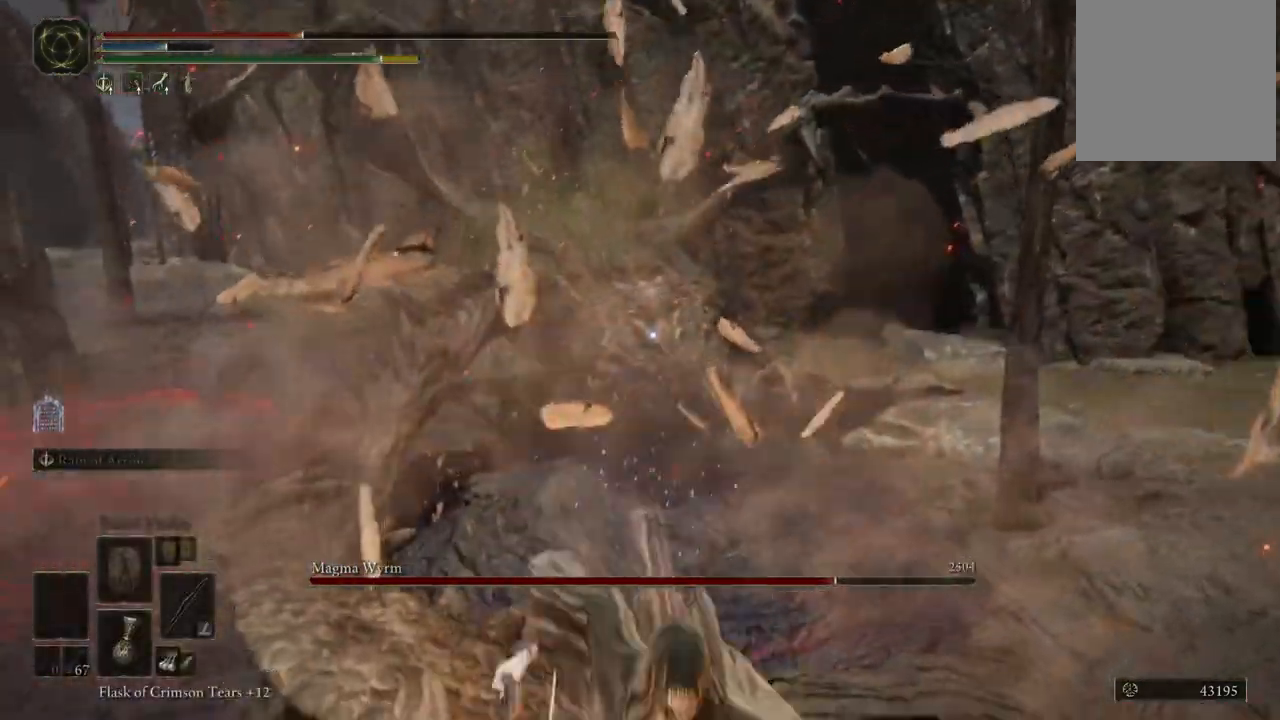
{"dt_ms": 500, "buttons": [], "left_stick": "up", "right_stick": "left", "events": [[17, "B", "up"], [233, "left_stick", "left"], [283, "left_stick", "up-left"], [333, "right_stick", "left"], [450, "left_stick", "up"]]}
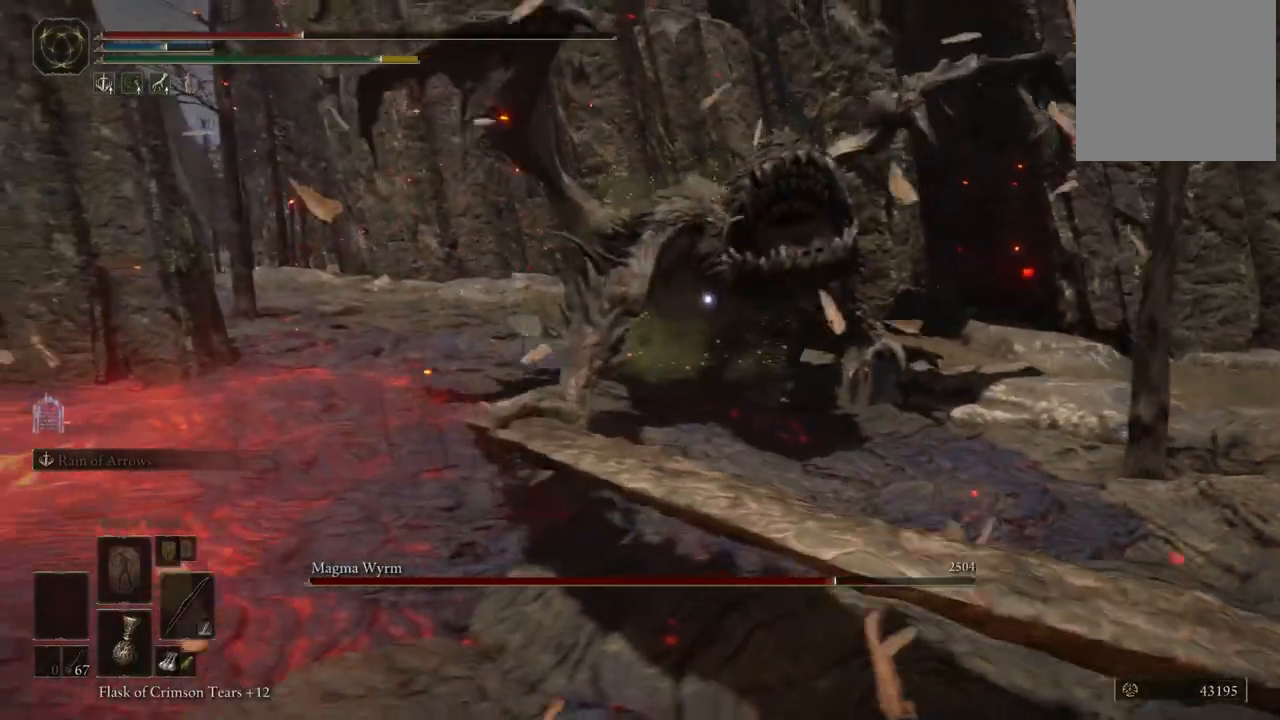
{"dt_ms": 500, "buttons": [], "left_stick": "up-left", "right_stick": "center", "events": [[200, "right_stick", "center"], [317, "B", "down"], [400, "B", "up"], [483, "left_stick", "up-left"]]}
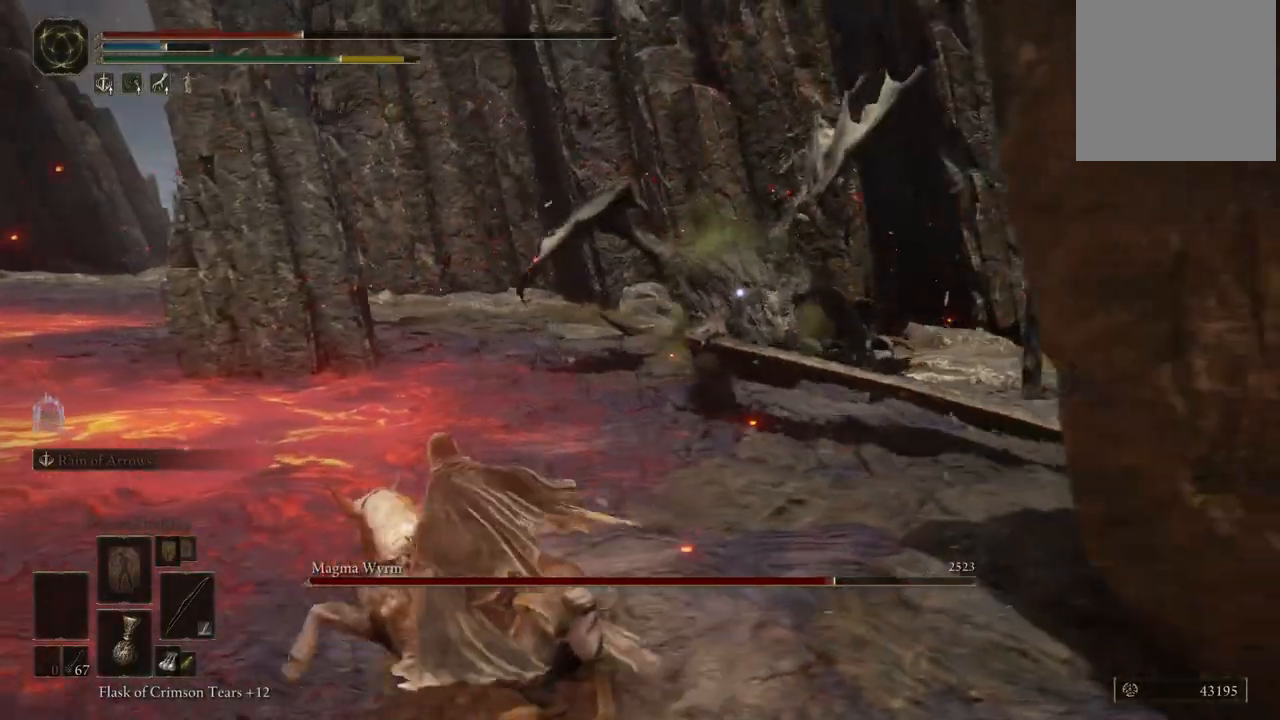
{"dt_ms": 500, "buttons": ["B"], "left_stick": "up-left", "right_stick": "center", "events": [[150, "right_stick", "left"], [283, "right_stick", "center"], [417, "B", "down"]]}
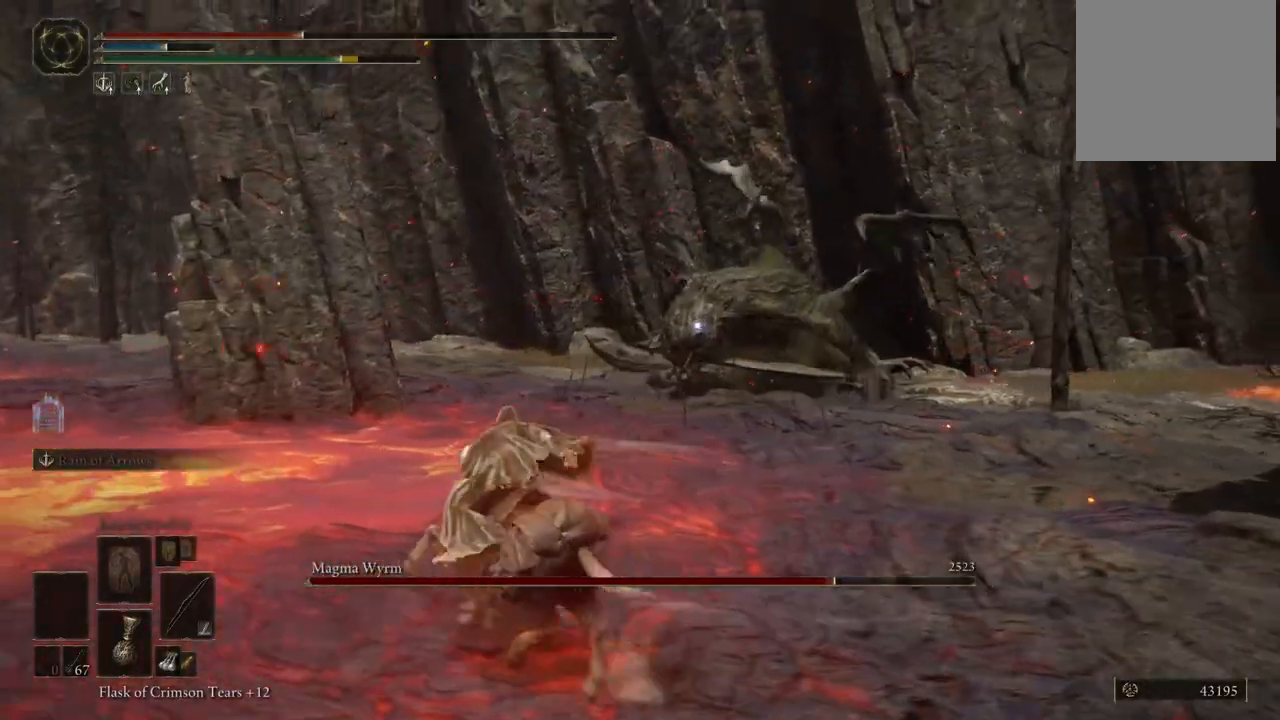
{"dt_ms": 500, "buttons": [], "left_stick": "up-left", "right_stick": "center", "events": [[33, "B", "up"], [167, "right_stick", "left"], [500, "right_stick", "center"]]}
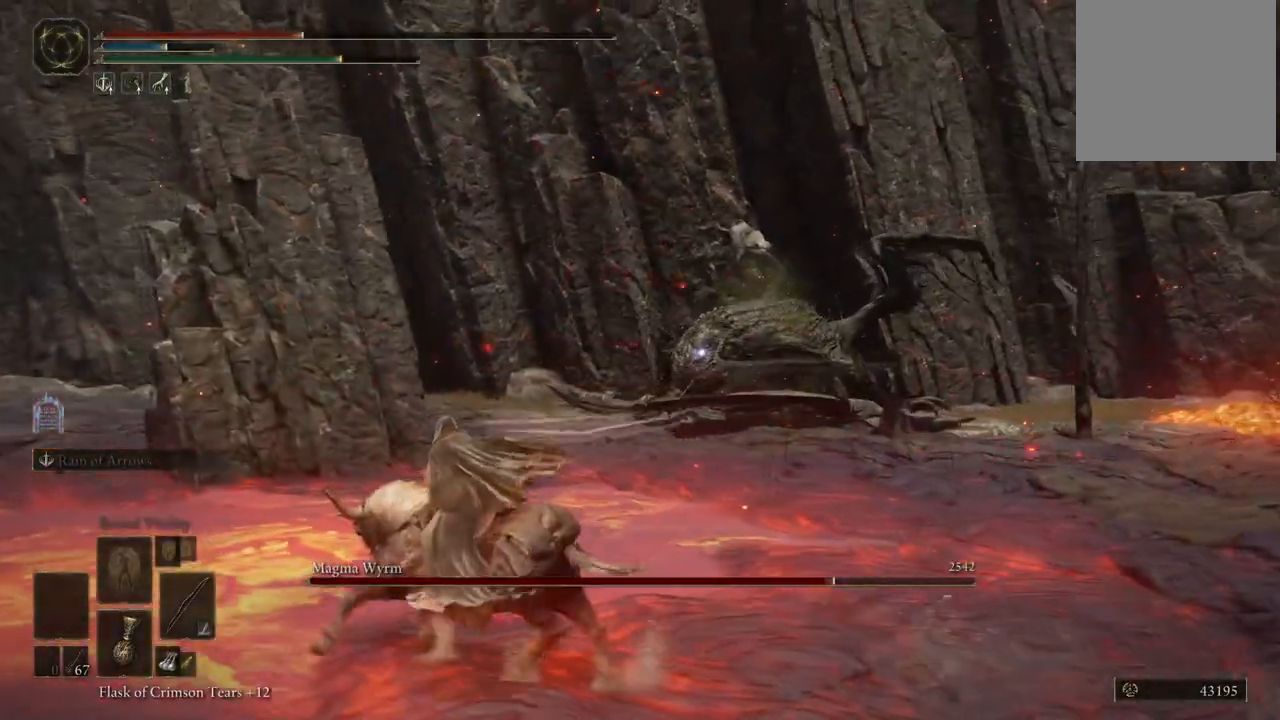
{"dt_ms": 1000, "buttons": [], "left_stick": "up", "right_stick": "center", "events": [[83, "B", "down"], [150, "left_stick", "left"], [200, "B", "up"], [350, "right_stick", "left"], [450, "right_stick", "center"], [500, "right_stick", "left"], [683, "left_stick", "up-left"], [750, "right_stick", "center"], [850, "B", "down"], [900, "left_stick", "up"], [950, "B", "up"]]}
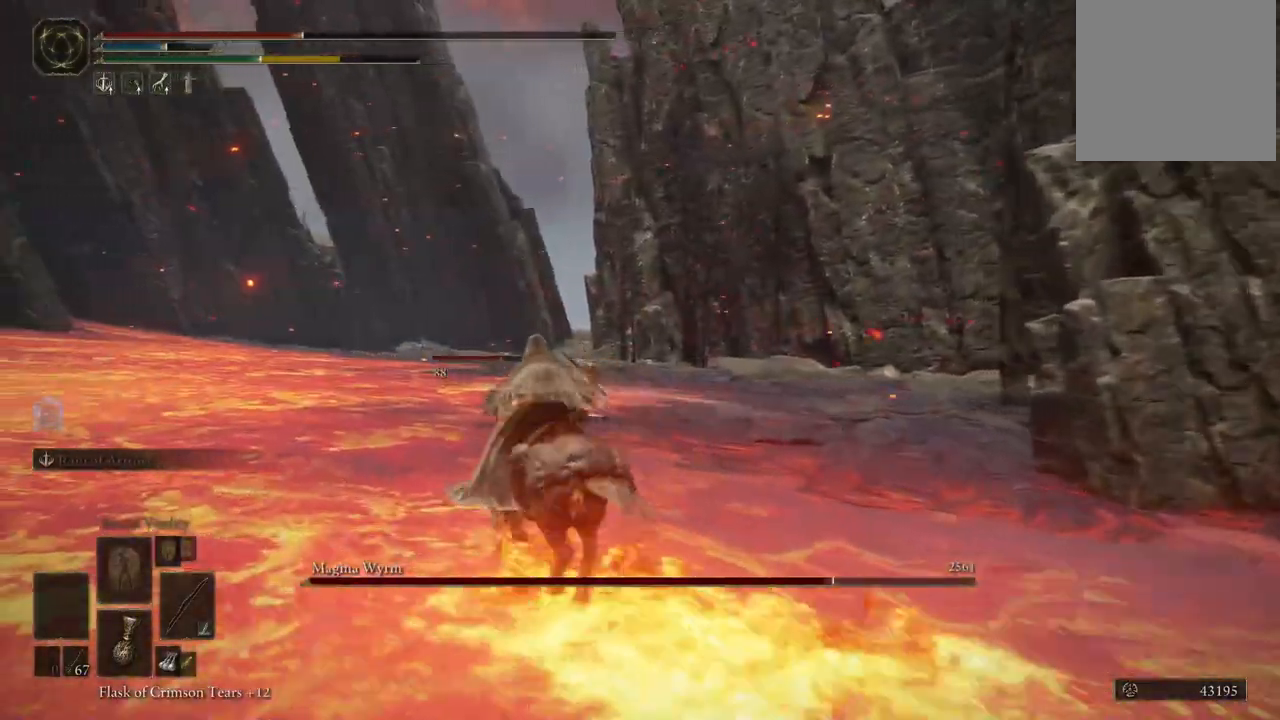
{"dt_ms": 500, "buttons": [], "left_stick": "up", "right_stick": "center", "events": [[317, "B", "down"], [417, "B", "up"]]}
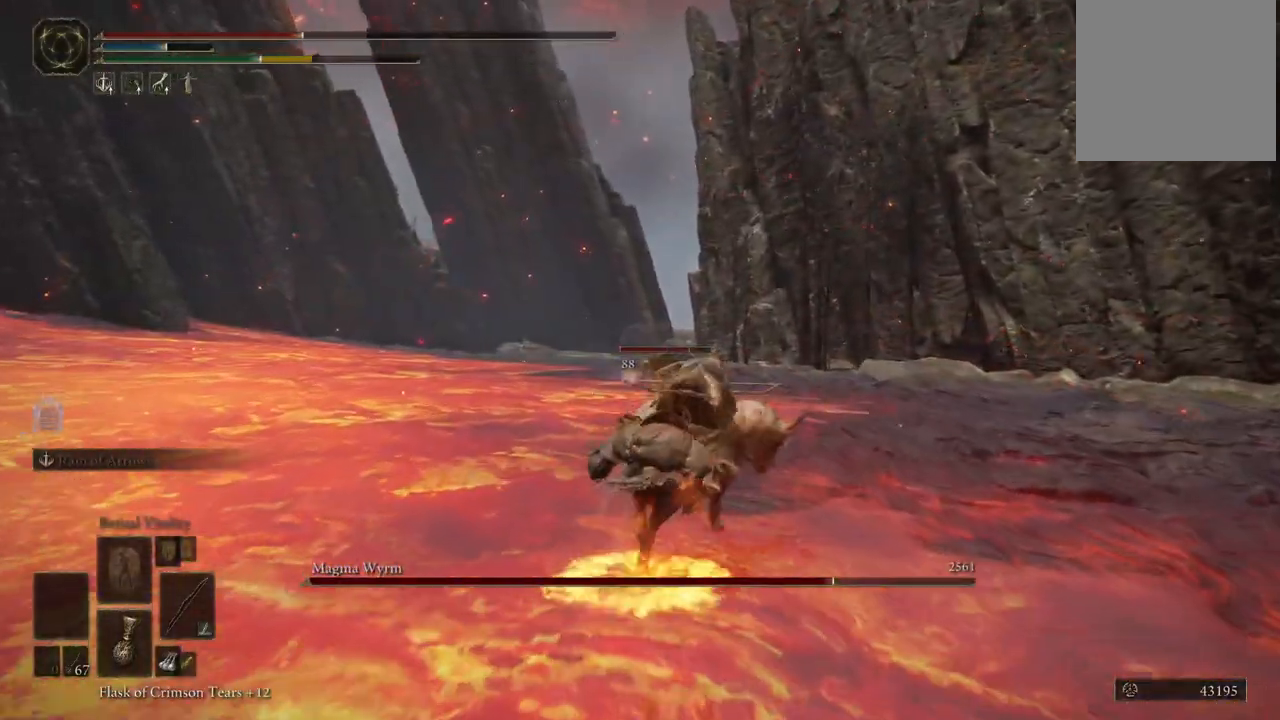
{"dt_ms": 500, "buttons": [], "left_stick": "up", "right_stick": "center", "events": [[133, "right_stick", "down-left"], [317, "right_stick", "center"]]}
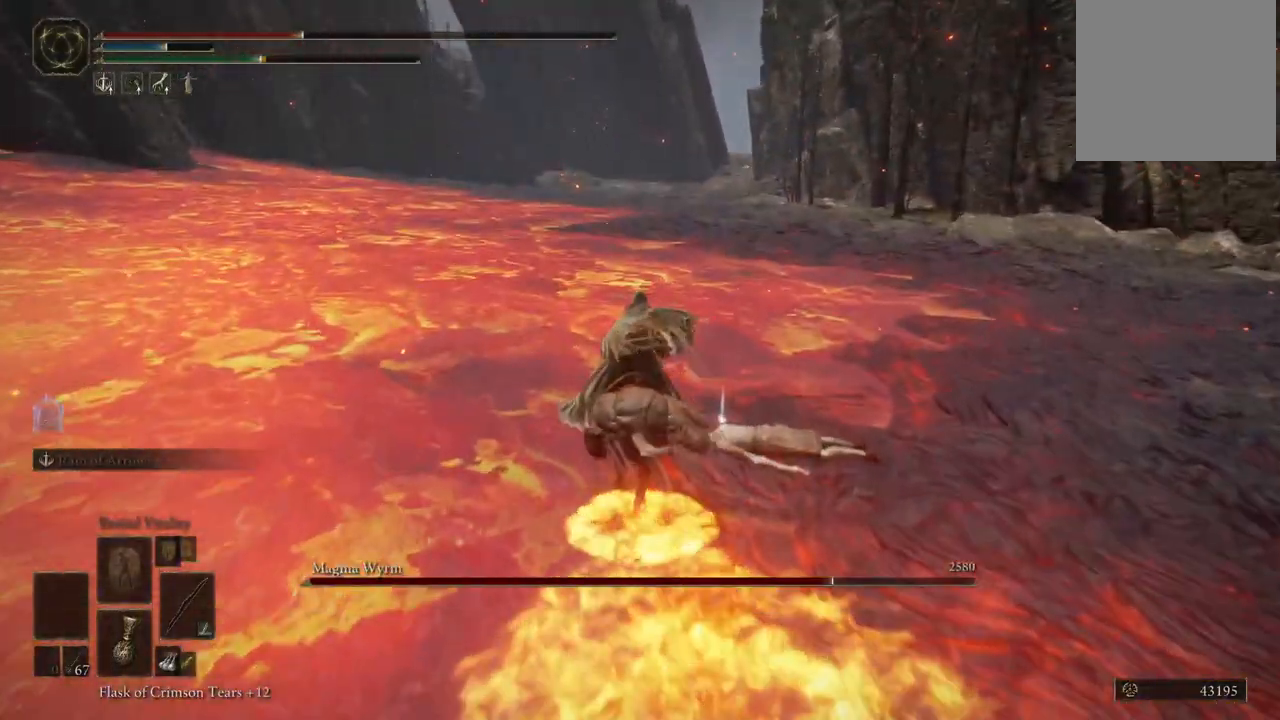
{"dt_ms": 500, "buttons": [], "left_stick": "up-left", "right_stick": "center", "events": [[50, "right_stick", "right"], [117, "left_stick", "up-left"], [283, "right_stick", "center"]]}
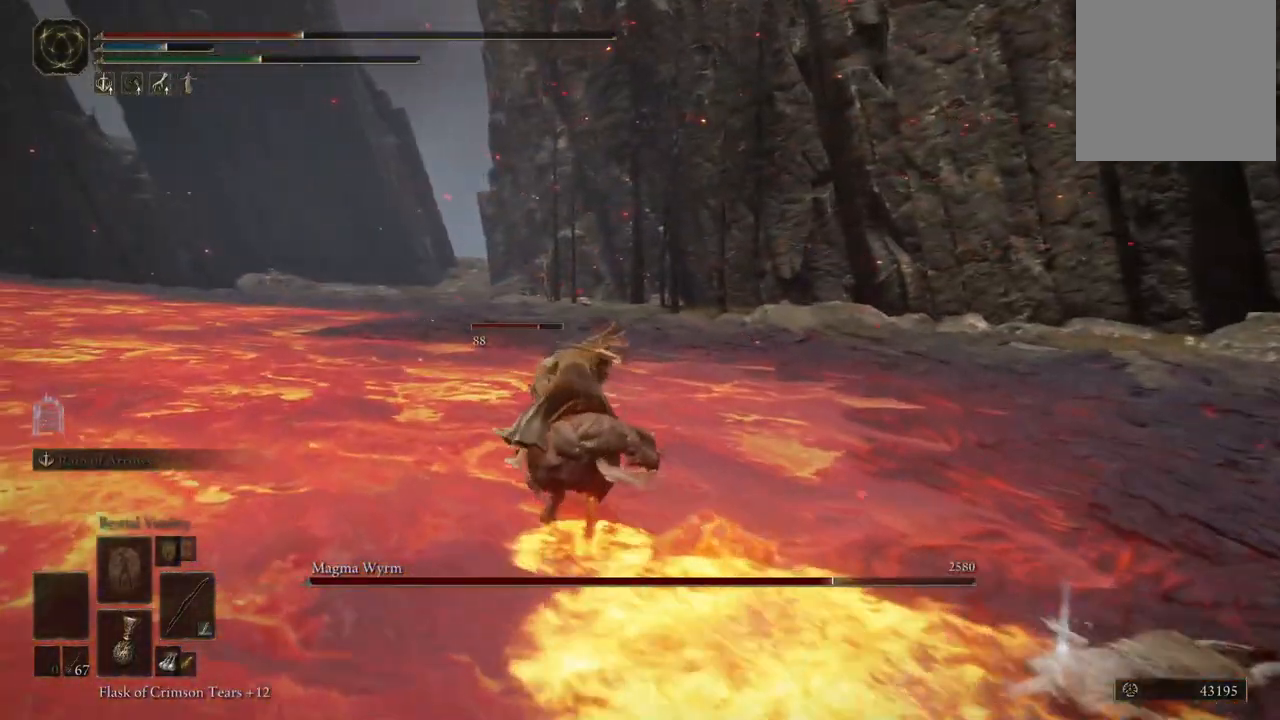
{"dt_ms": 500, "buttons": [], "left_stick": "up-left", "right_stick": "right", "events": [[50, "B", "down"], [133, "B", "up"], [400, "right_stick", "right"]]}
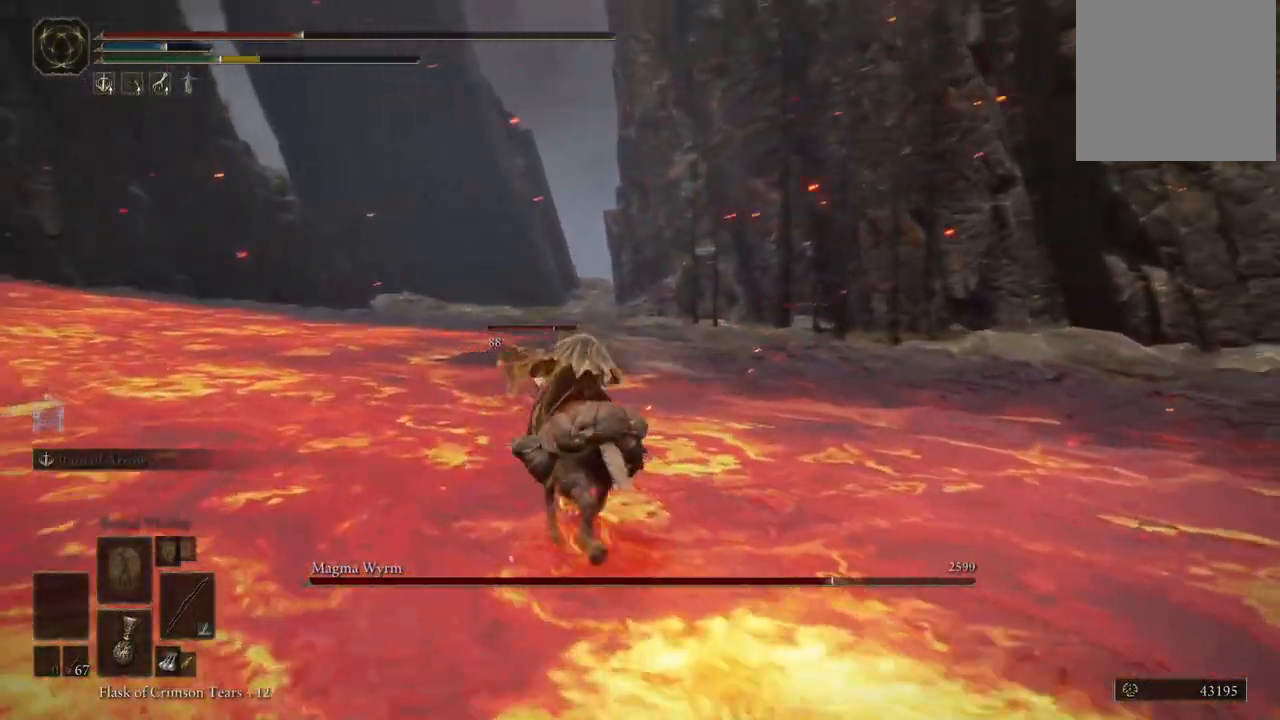
{"dt_ms": 500, "buttons": [], "left_stick": "up-left", "right_stick": "right", "events": [[167, "right_stick", "center"], [350, "right_stick", "right"]]}
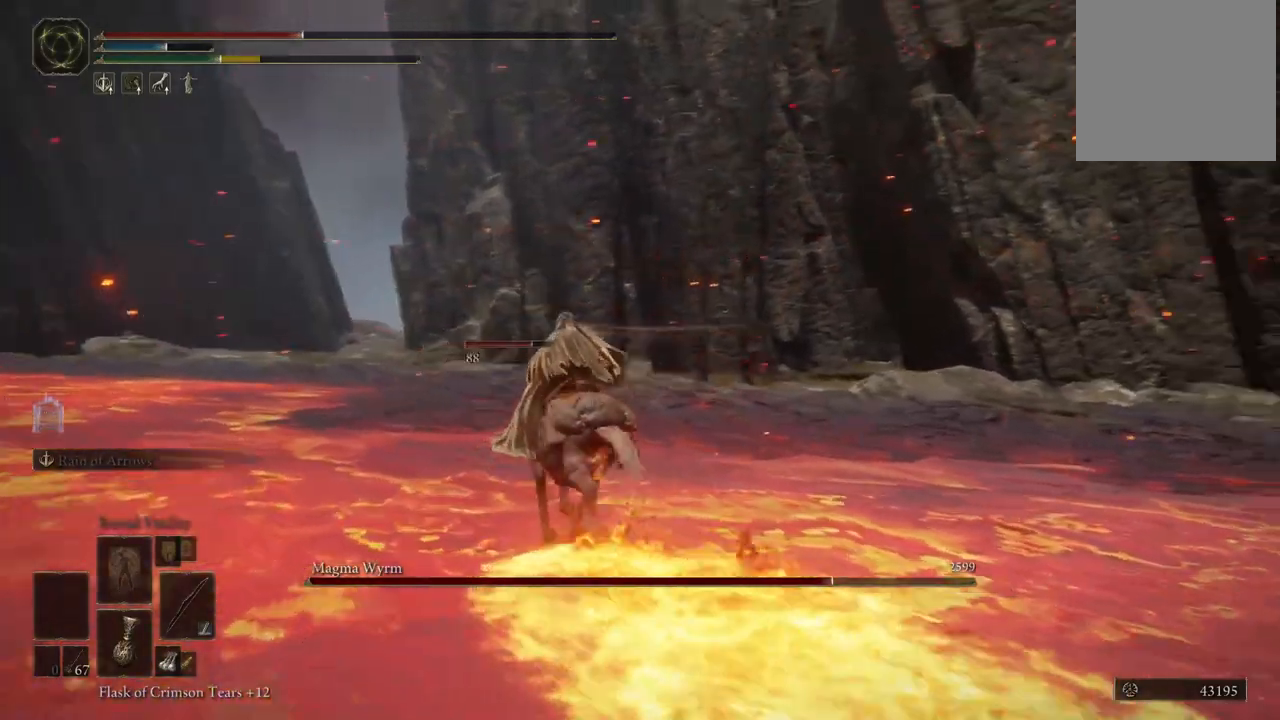
{"dt_ms": 500, "buttons": [], "left_stick": "up-left", "right_stick": "center", "events": [[83, "right_stick", "center"]]}
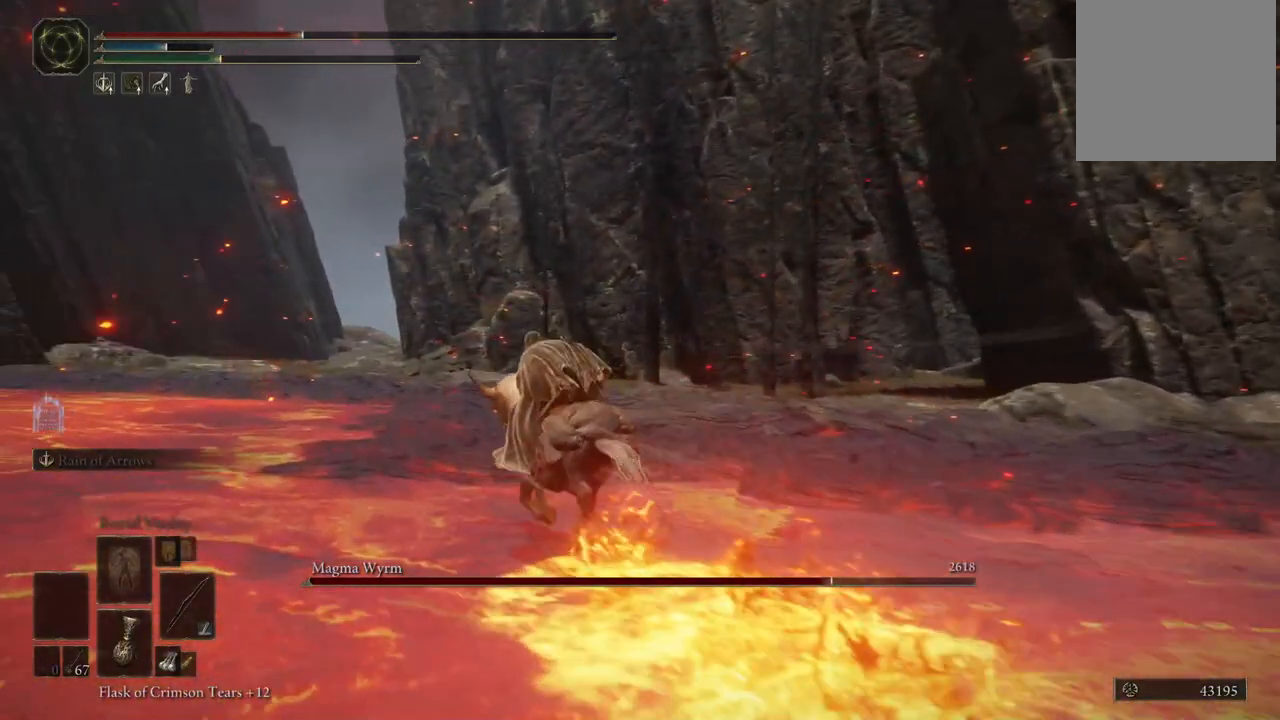
{"dt_ms": 500, "buttons": [], "left_stick": "up", "right_stick": "center", "events": [[100, "right_stick", "left"], [267, "left_stick", "up"], [433, "right_stick", "center"]]}
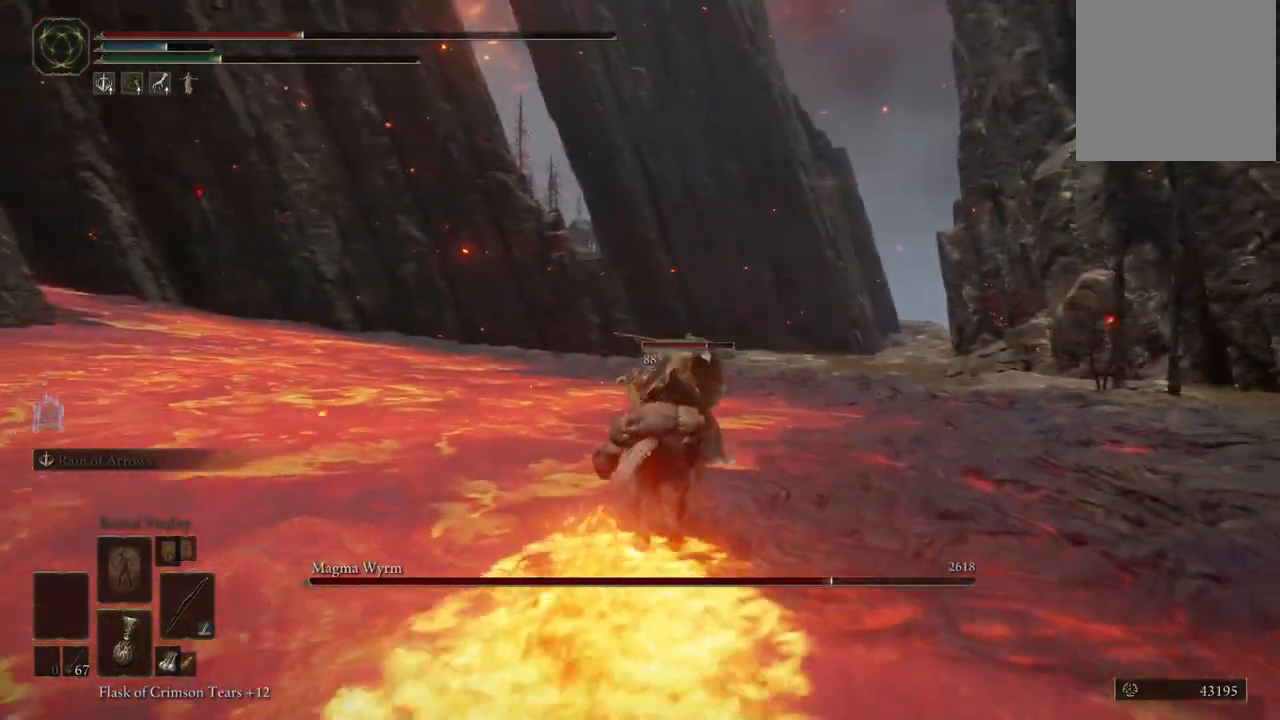
{"dt_ms": 500, "buttons": [], "left_stick": "up", "right_stick": "center", "events": [[50, "B", "down"], [117, "B", "up"]]}
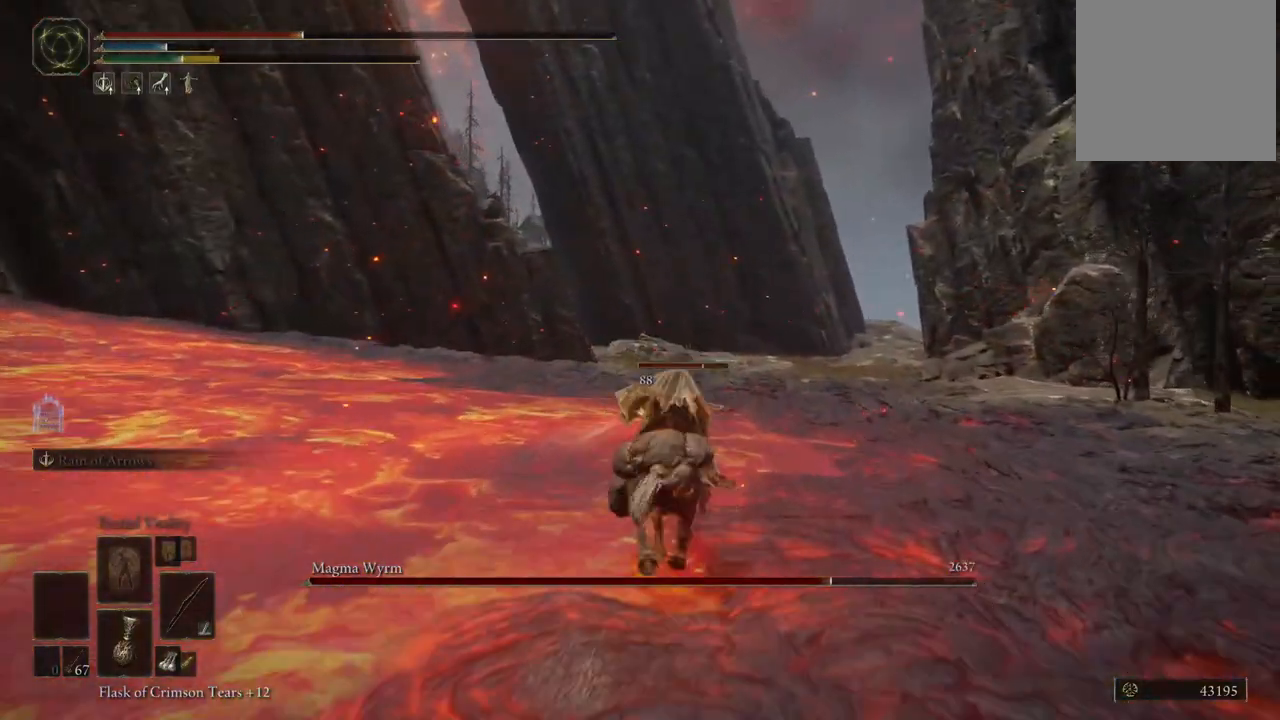
{"dt_ms": 500, "buttons": [], "left_stick": "up", "right_stick": "center", "events": [[300, "B", "down"], [433, "B", "up"]]}
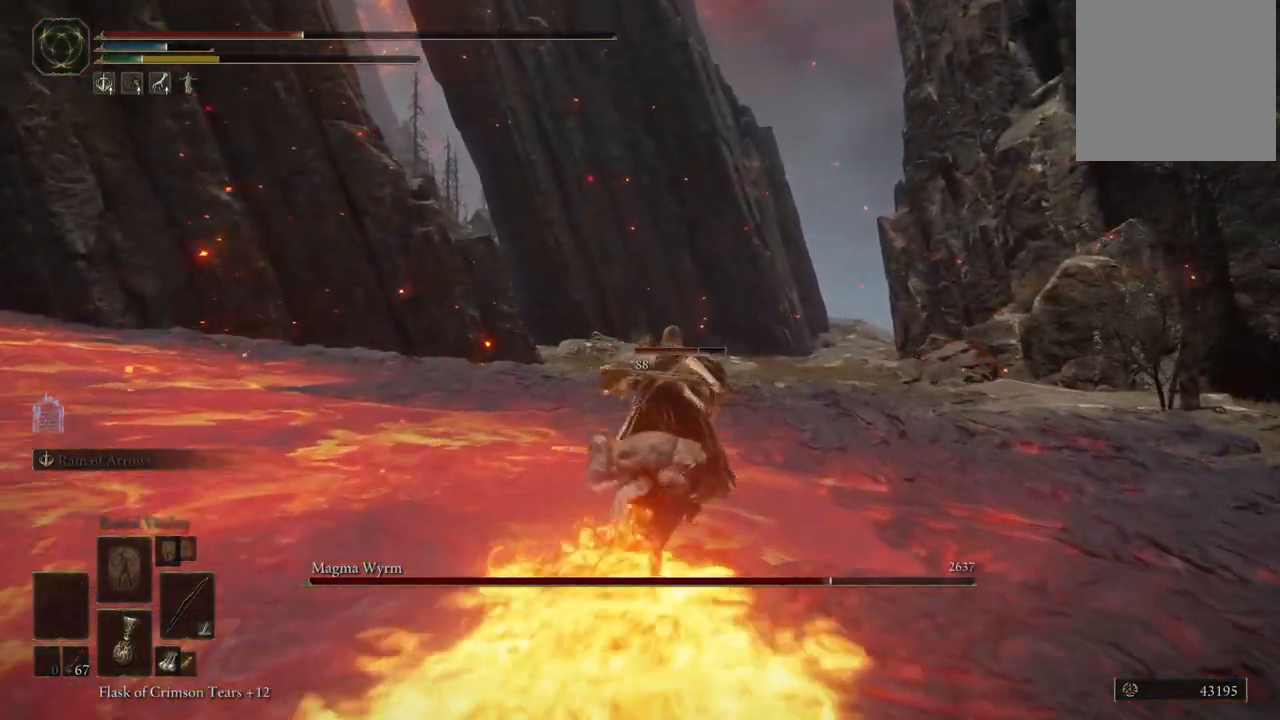
{"dt_ms": 500, "buttons": [], "left_stick": "up", "right_stick": "center", "events": [[167, "right_stick", "left"], [300, "right_stick", "center"]]}
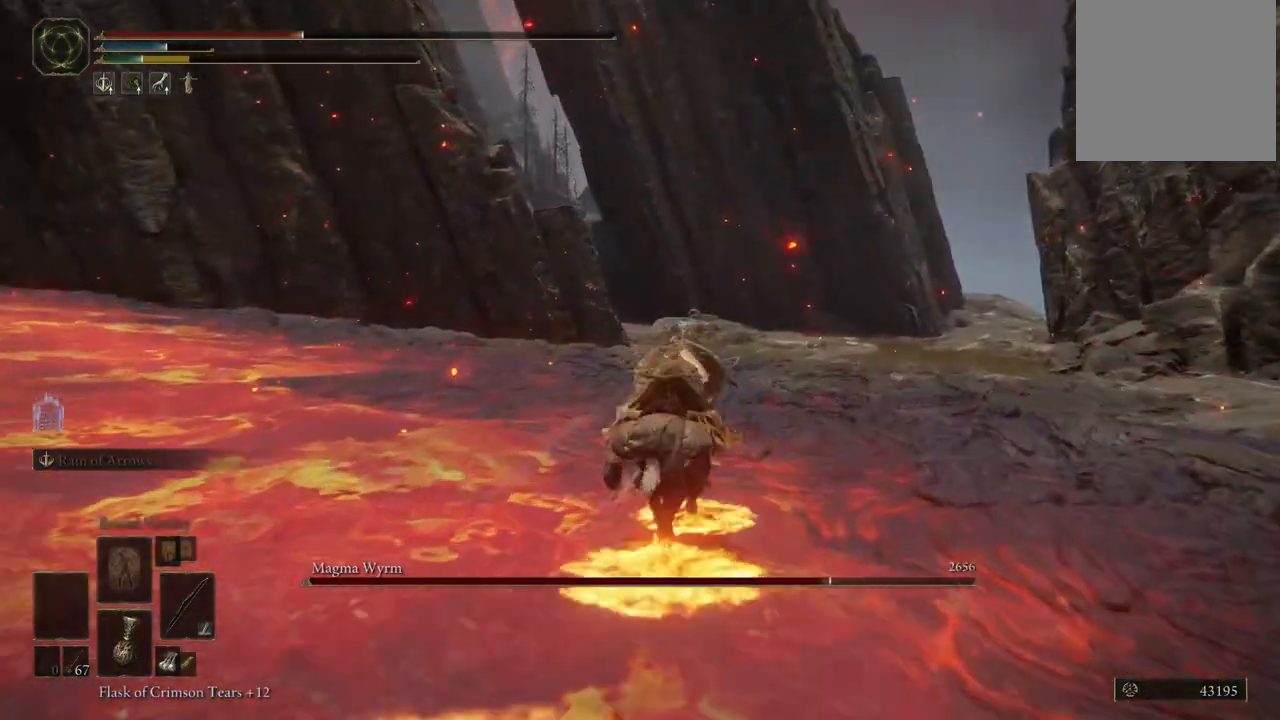
{"dt_ms": 500, "buttons": ["B"], "left_stick": "up", "right_stick": "center", "events": [[200, "right_stick", "down"], [317, "right_stick", "center"], [433, "B", "down"]]}
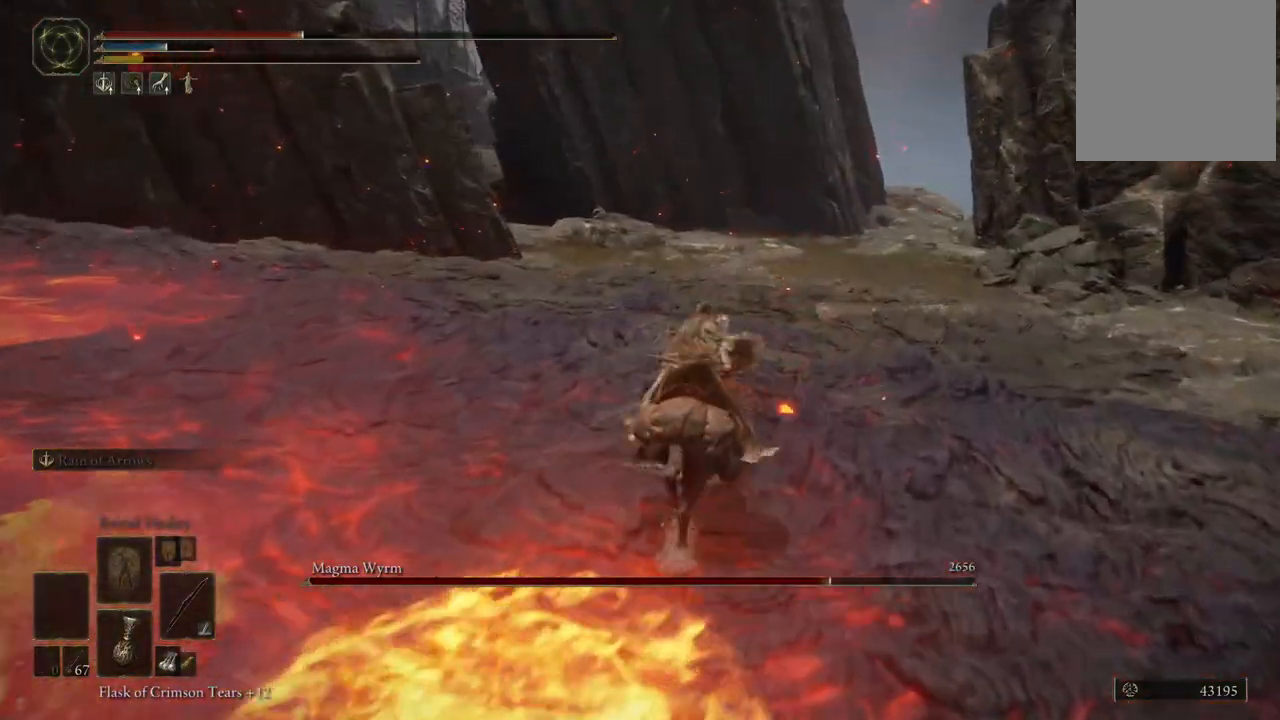
{"dt_ms": 500, "buttons": [], "left_stick": "up", "right_stick": "left", "events": [[17, "B", "up"], [400, "right_stick", "left"]]}
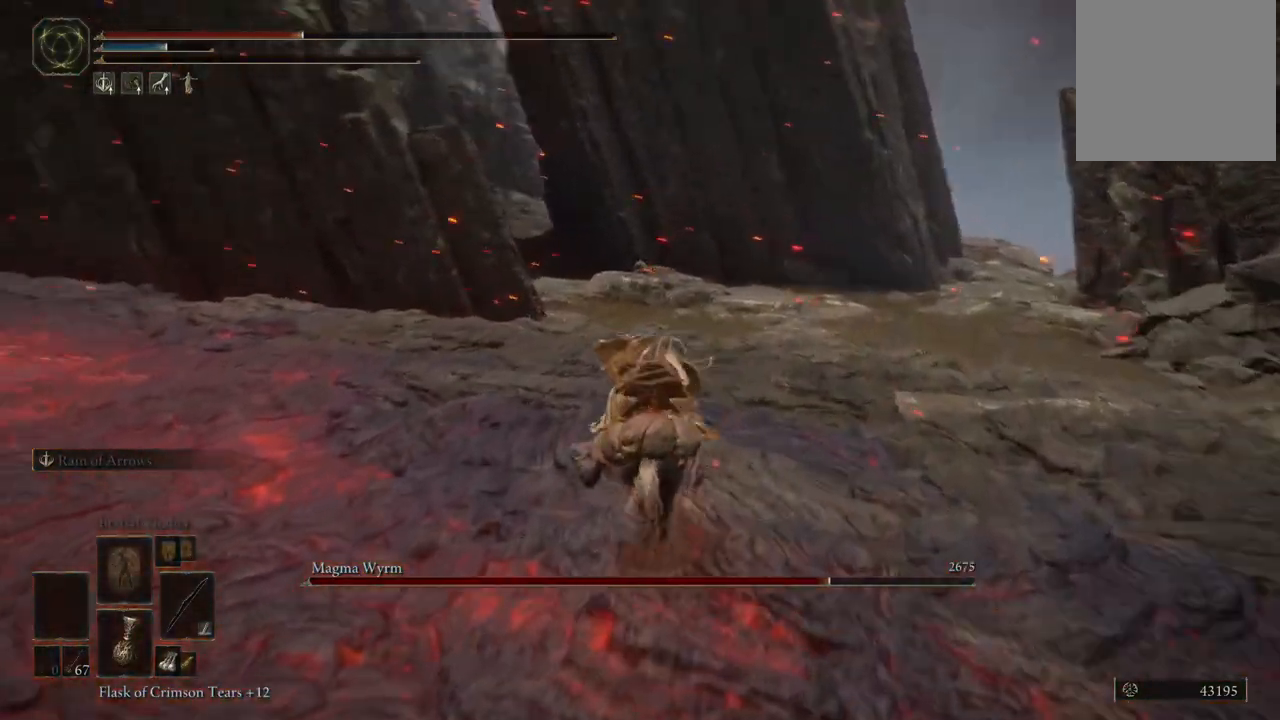
{"dt_ms": 500, "buttons": [], "left_stick": "up", "right_stick": "center", "events": [[67, "right_stick", "center"]]}